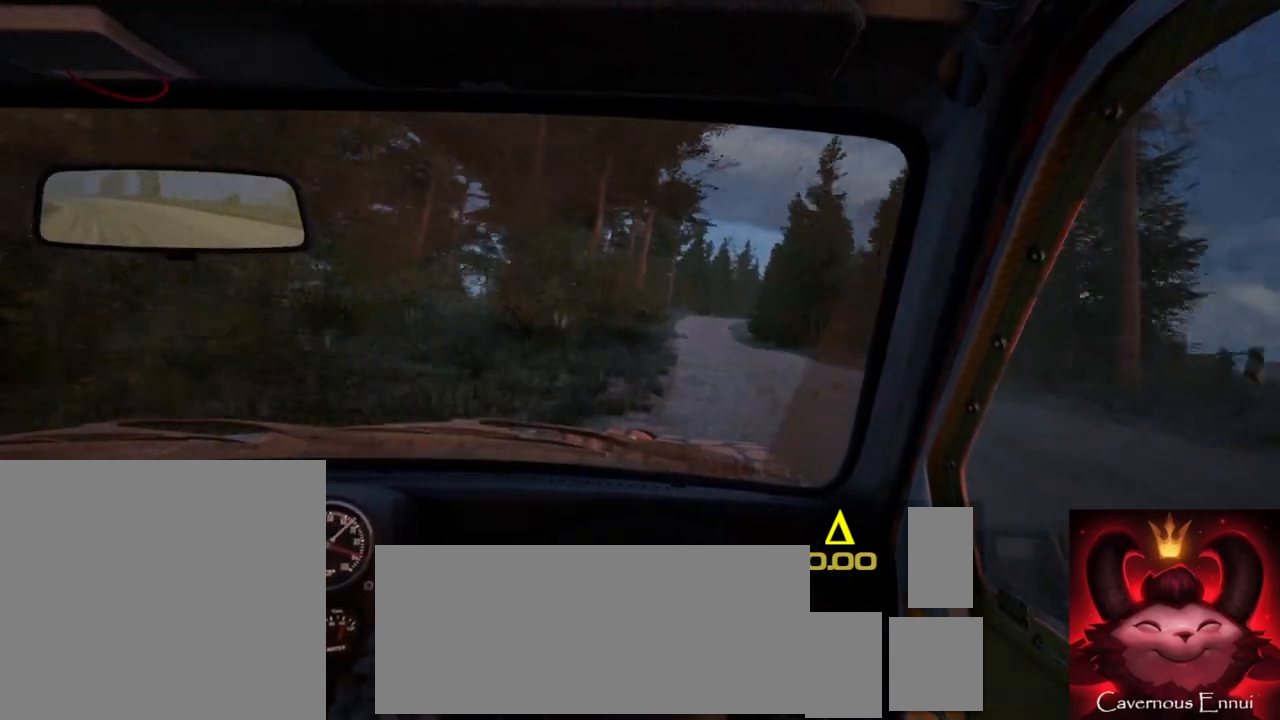
Gameplay with a controller (Xbox layout); each line is a JSON object with the inputs held at the frame after it. "events" lists button and stick changes between this image and that frame as [ms after this image, input, new state], when the widget could be followed in between.
{"buttons": [], "left_stick": "center", "right_stick": "up", "events": [[133, "left_stick", "center"]]}
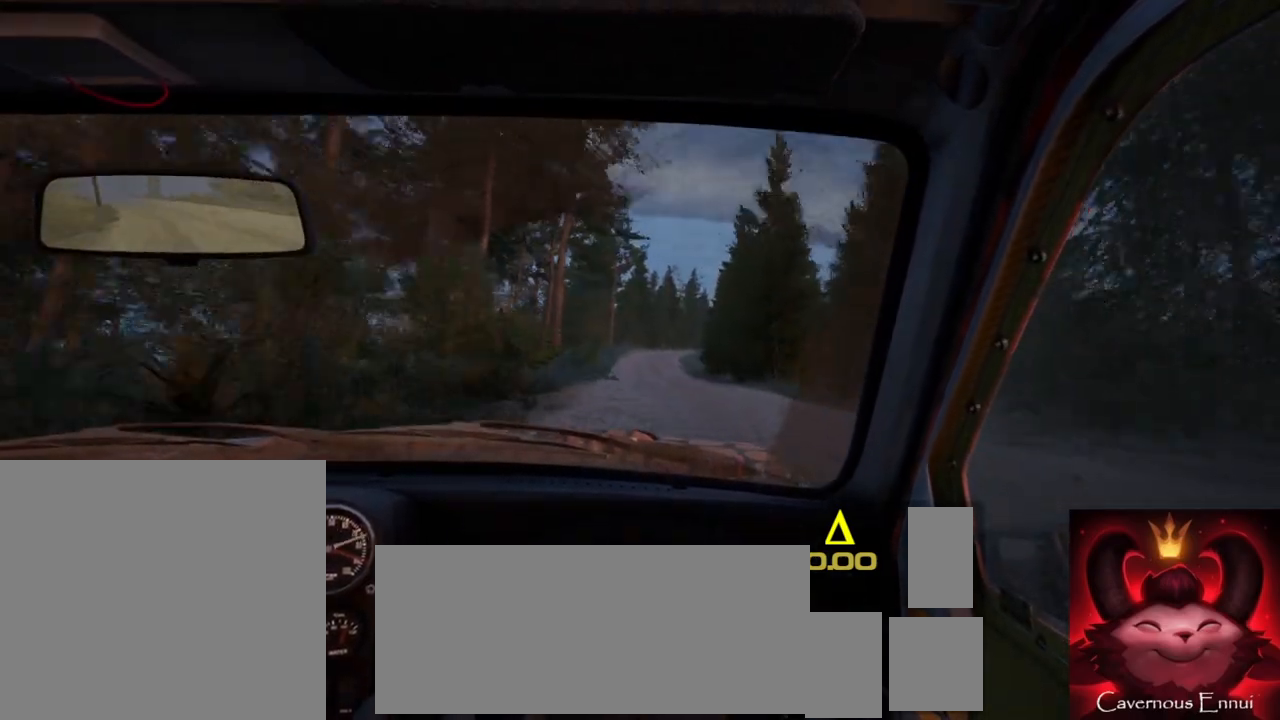
{"buttons": [], "left_stick": "center", "right_stick": "up", "events": []}
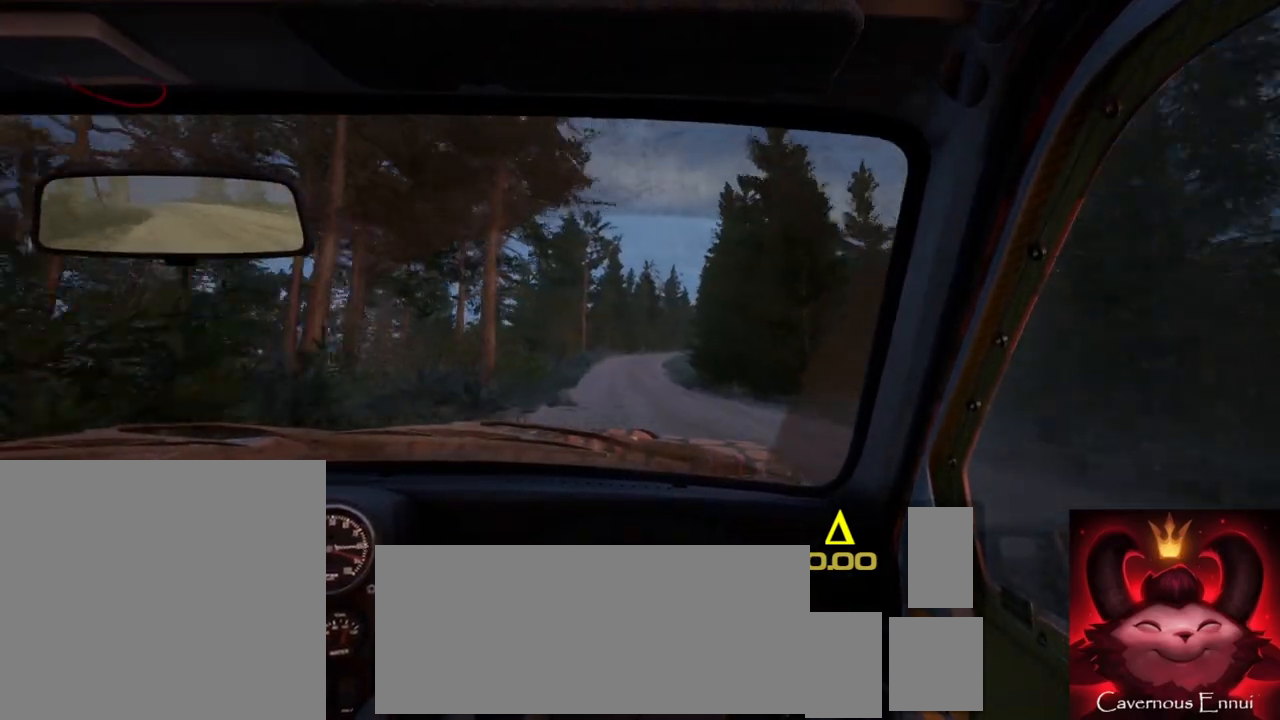
{"buttons": [], "left_stick": "center", "right_stick": "up", "events": []}
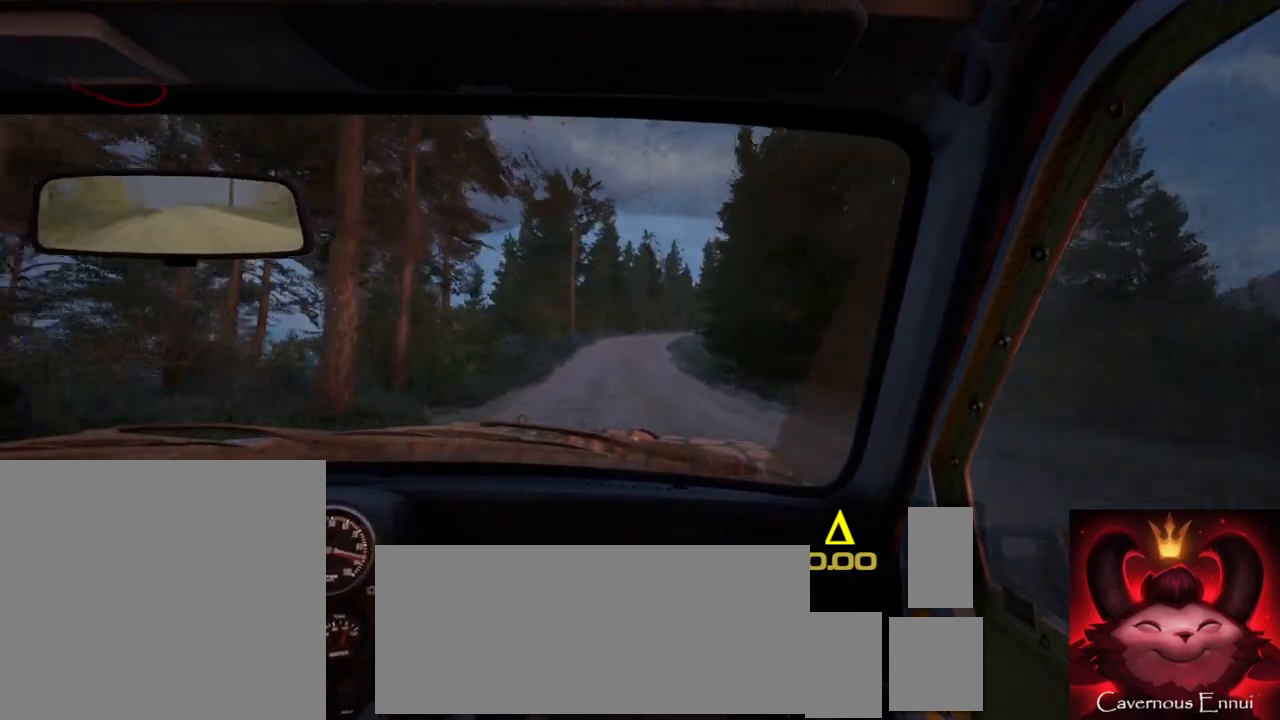
{"buttons": [], "left_stick": "center", "right_stick": "up", "events": [[33, "left_stick", "left"], [167, "left_stick", "center"], [300, "R1", "down"], [367, "R1", "up"]]}
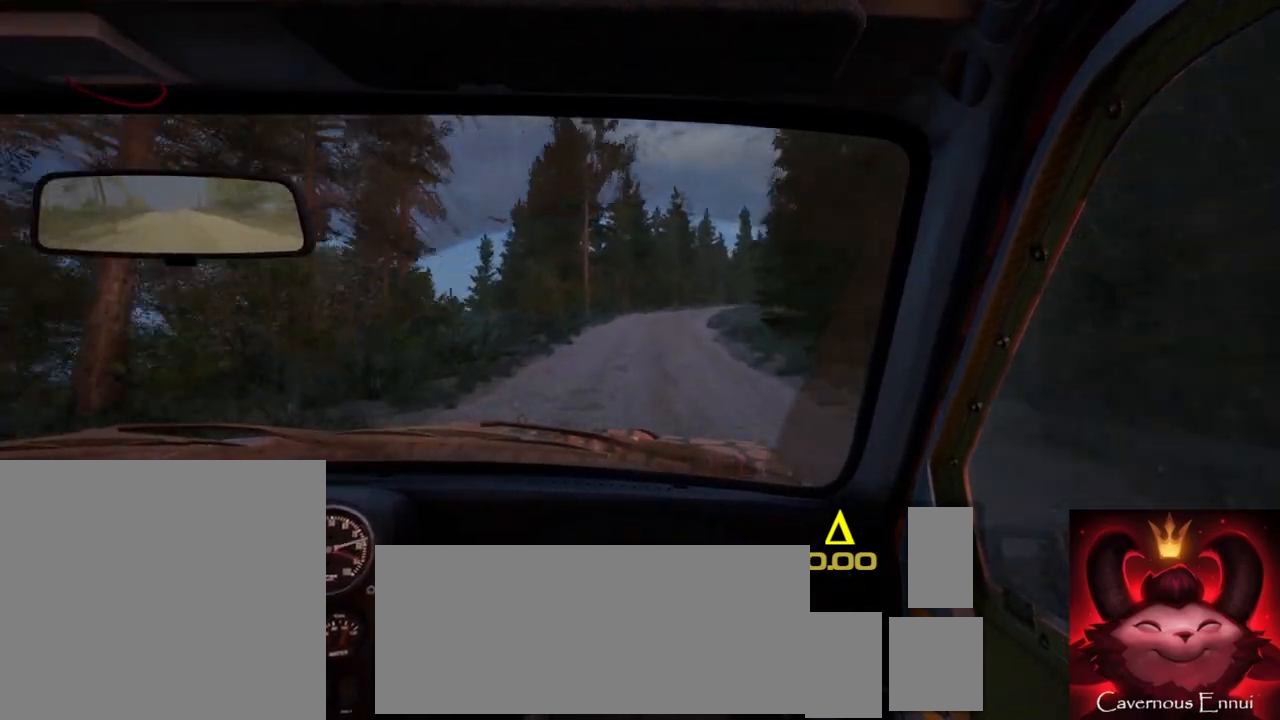
{"buttons": [], "left_stick": "center", "right_stick": "up", "events": [[50, "left_stick", "right"], [183, "left_stick", "center"]]}
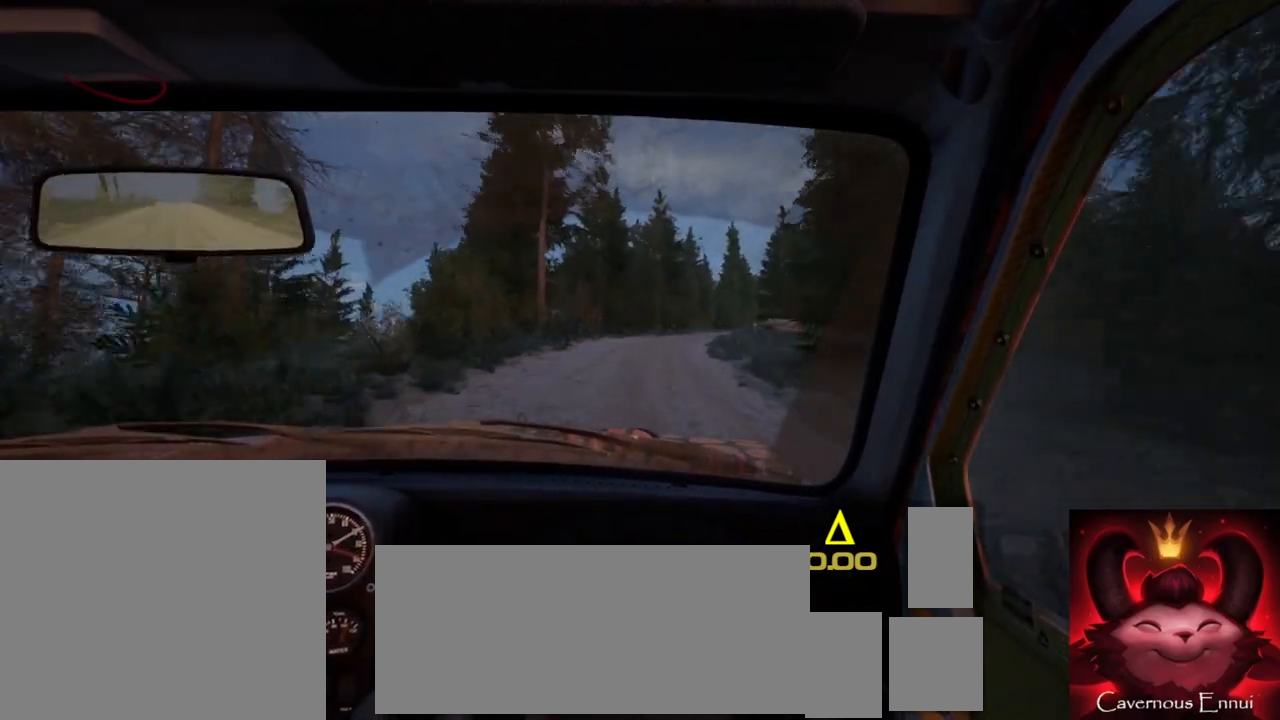
{"buttons": [], "left_stick": "center", "right_stick": "up", "events": [[83, "left_stick", "right"], [300, "left_stick", "center"]]}
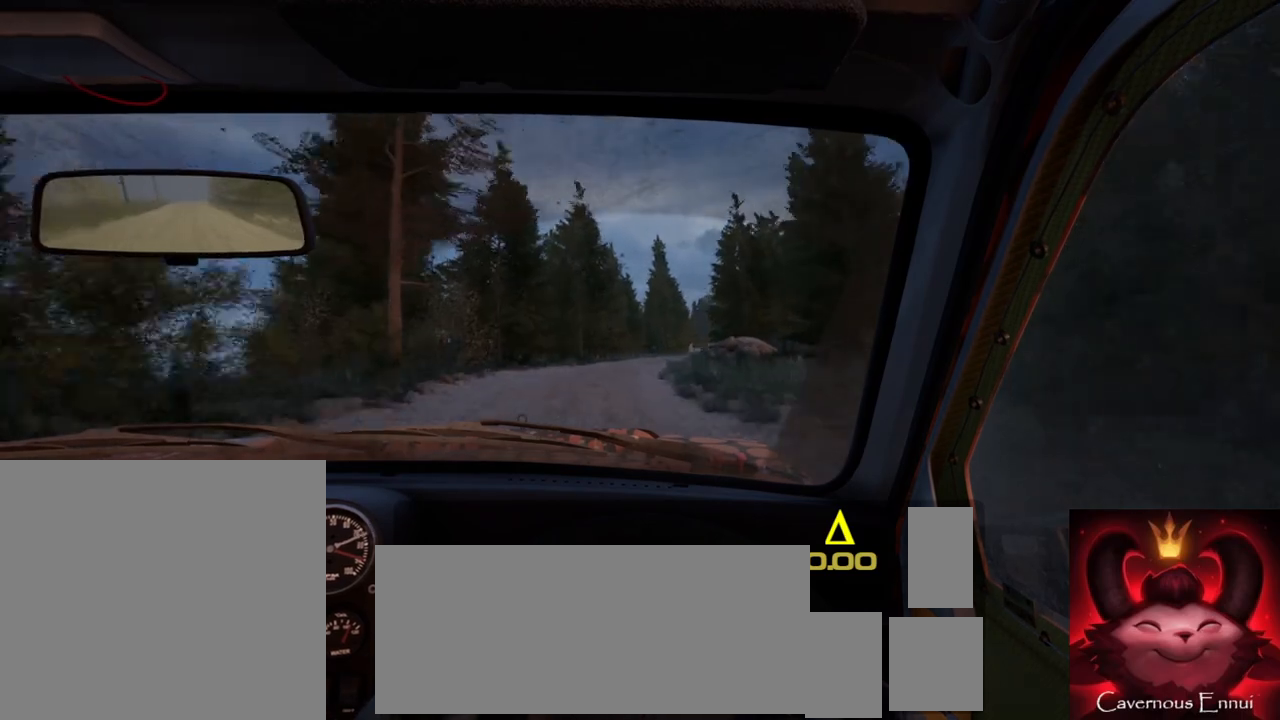
{"buttons": [], "left_stick": "center", "right_stick": "up", "events": [[117, "left_stick", "right"], [267, "left_stick", "center"]]}
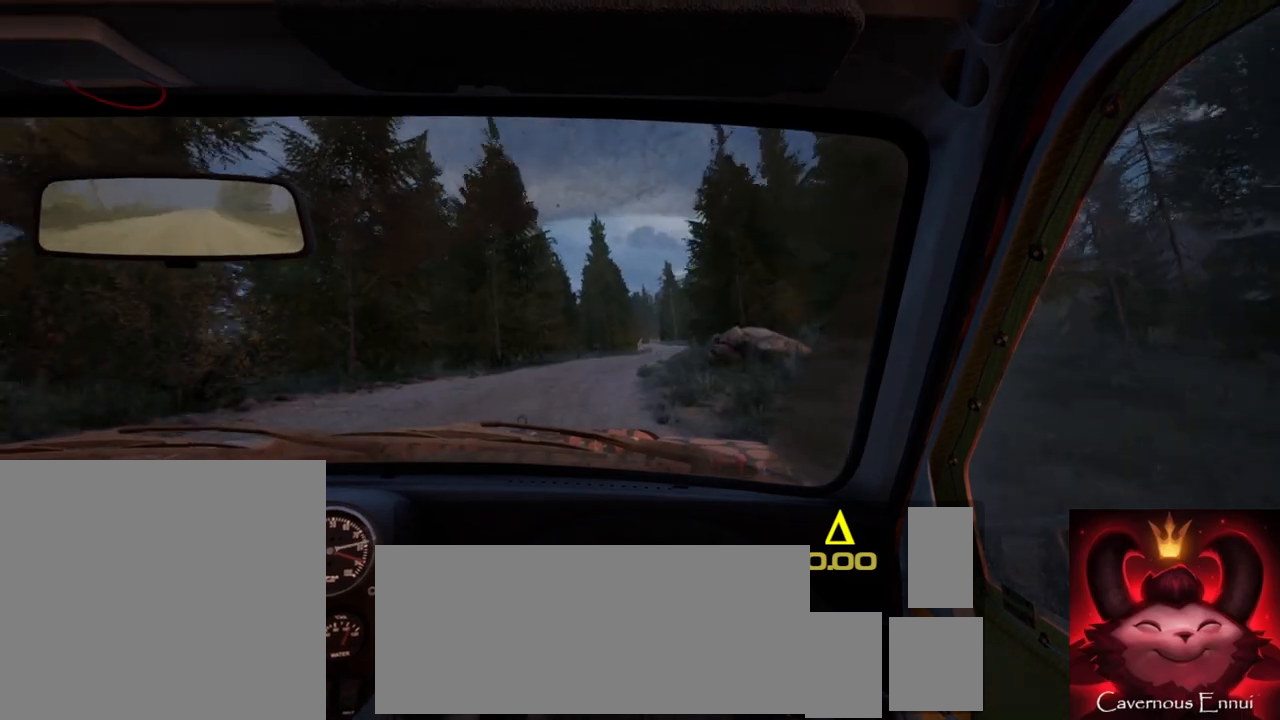
{"buttons": [], "left_stick": "center", "right_stick": "up", "events": [[100, "left_stick", "right"], [333, "left_stick", "center"]]}
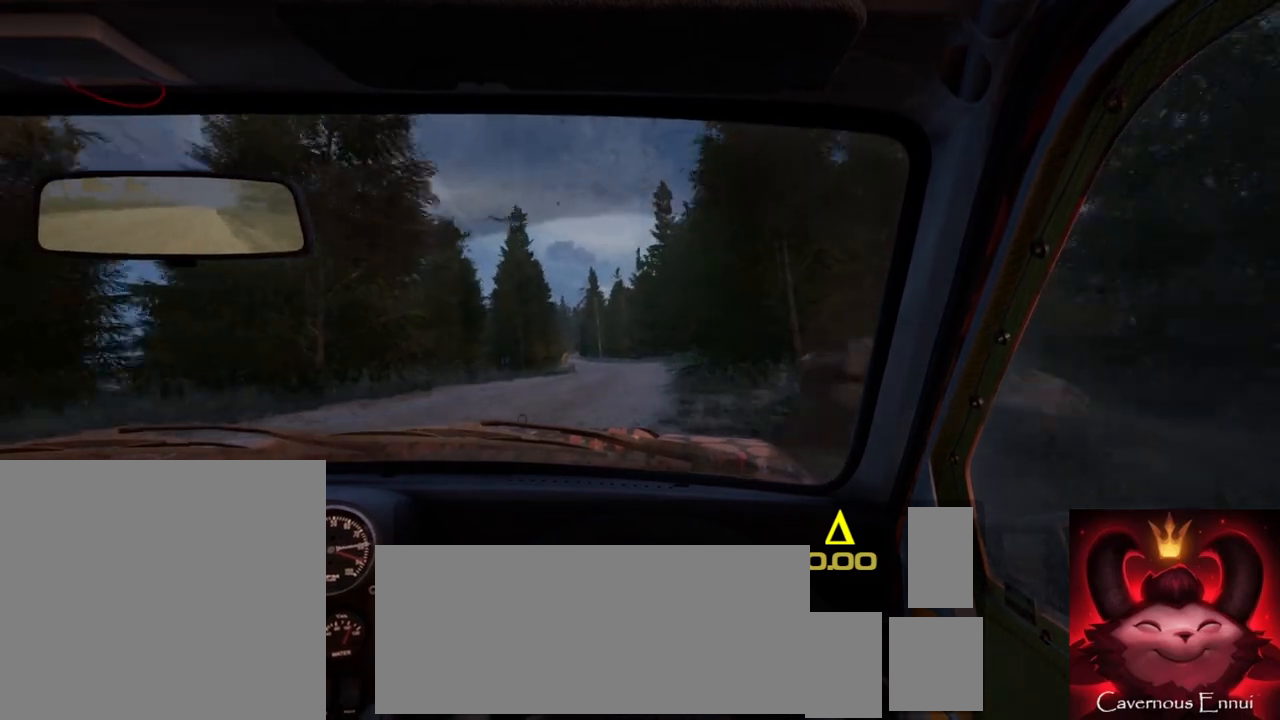
{"buttons": [], "left_stick": "center", "right_stick": "up", "events": []}
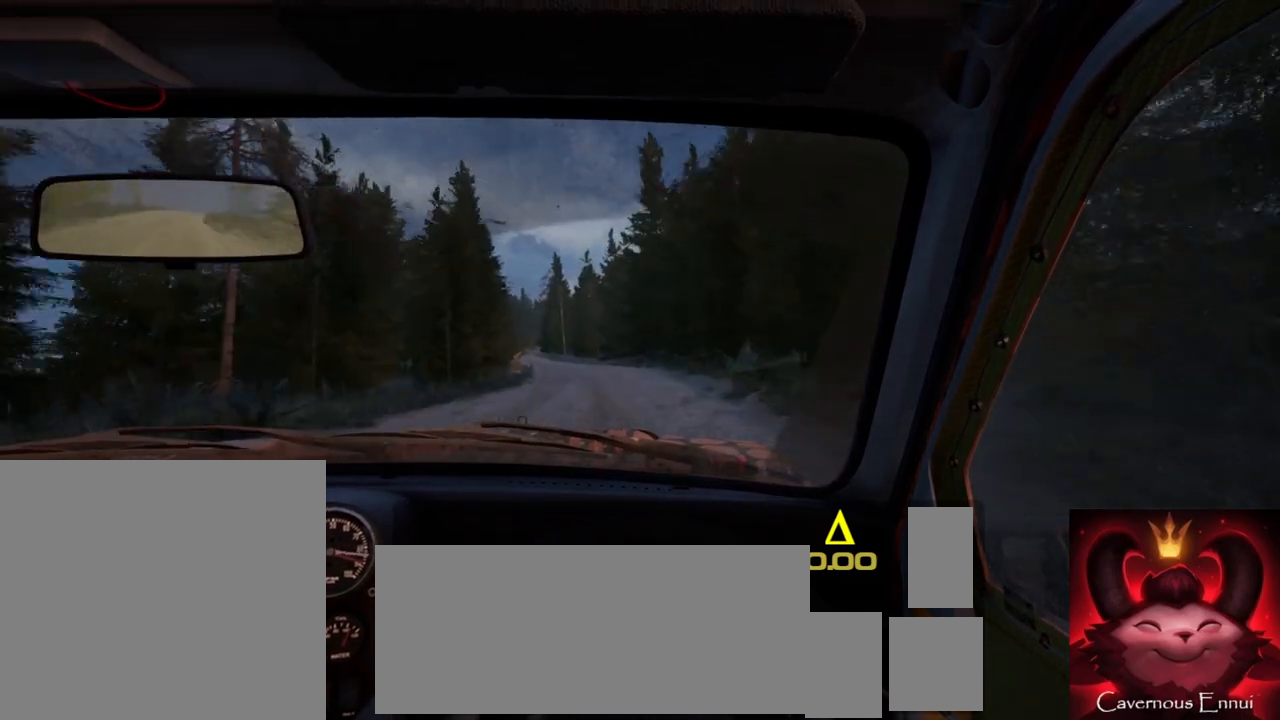
{"buttons": [], "left_stick": "center", "right_stick": "up", "events": [[100, "left_stick", "left"], [383, "left_stick", "center"]]}
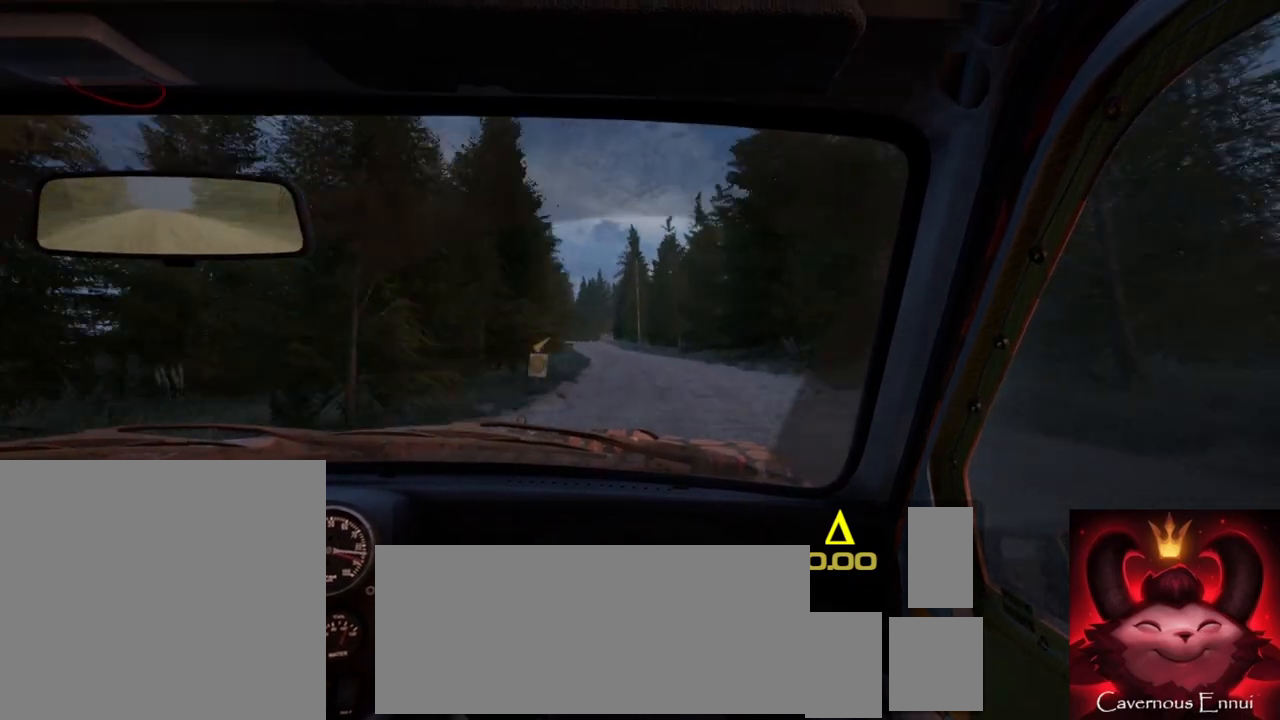
{"buttons": [], "left_stick": "down-left", "right_stick": "up", "events": [[183, "left_stick", "right"], [300, "left_stick", "center"], [467, "left_stick", "down-left"]]}
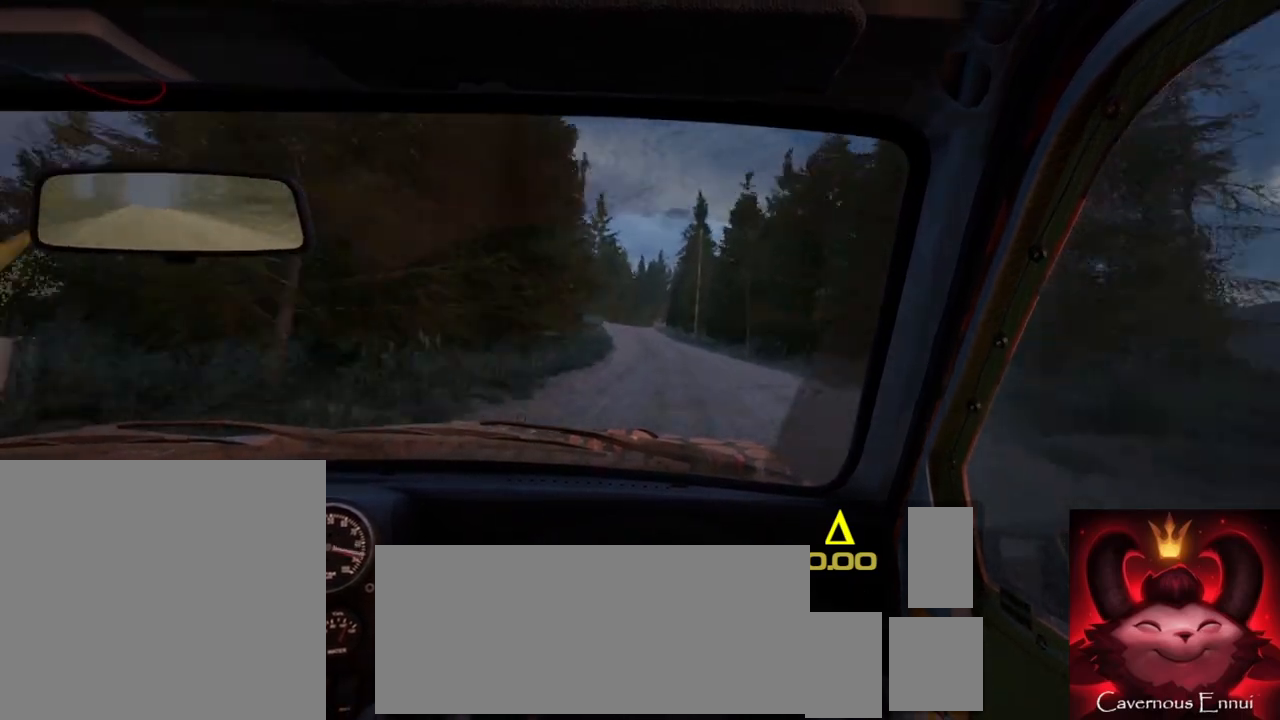
{"buttons": [], "left_stick": "center", "right_stick": "up", "events": [[117, "left_stick", "center"], [133, "R1", "down"], [200, "R1", "up"]]}
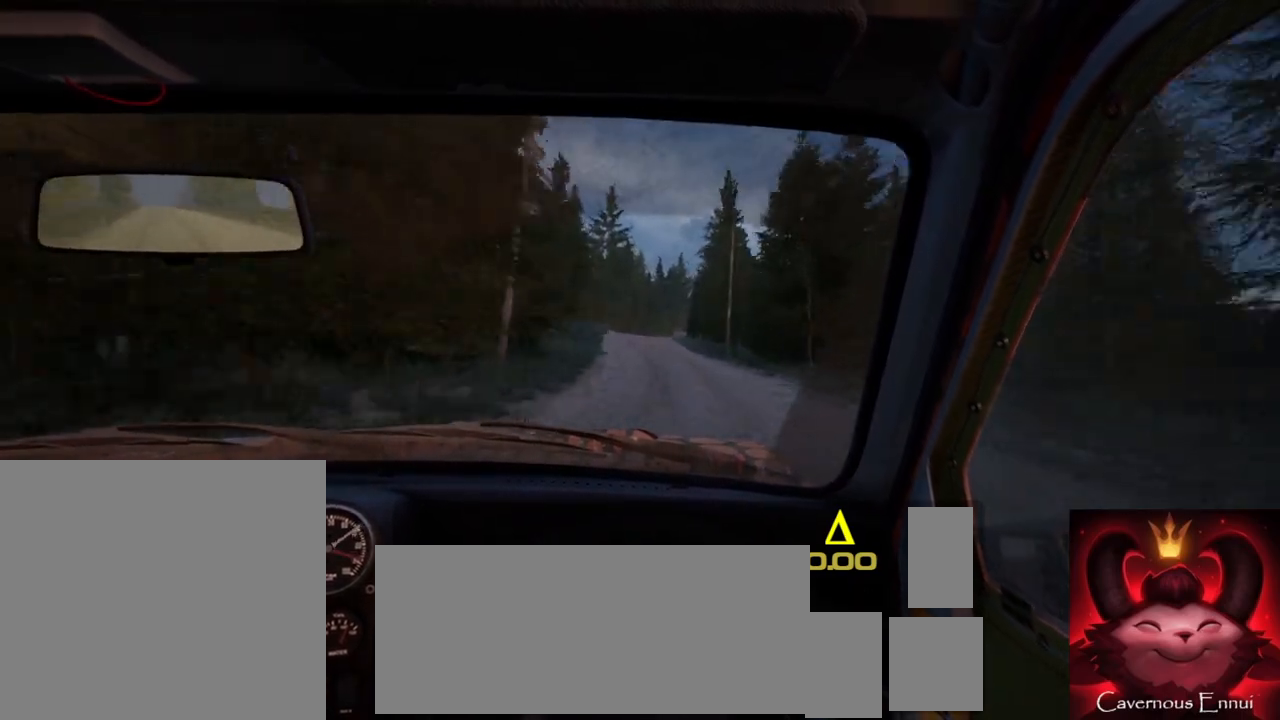
{"buttons": [], "left_stick": "center", "right_stick": "up", "events": [[200, "left_stick", "left"], [317, "left_stick", "center"]]}
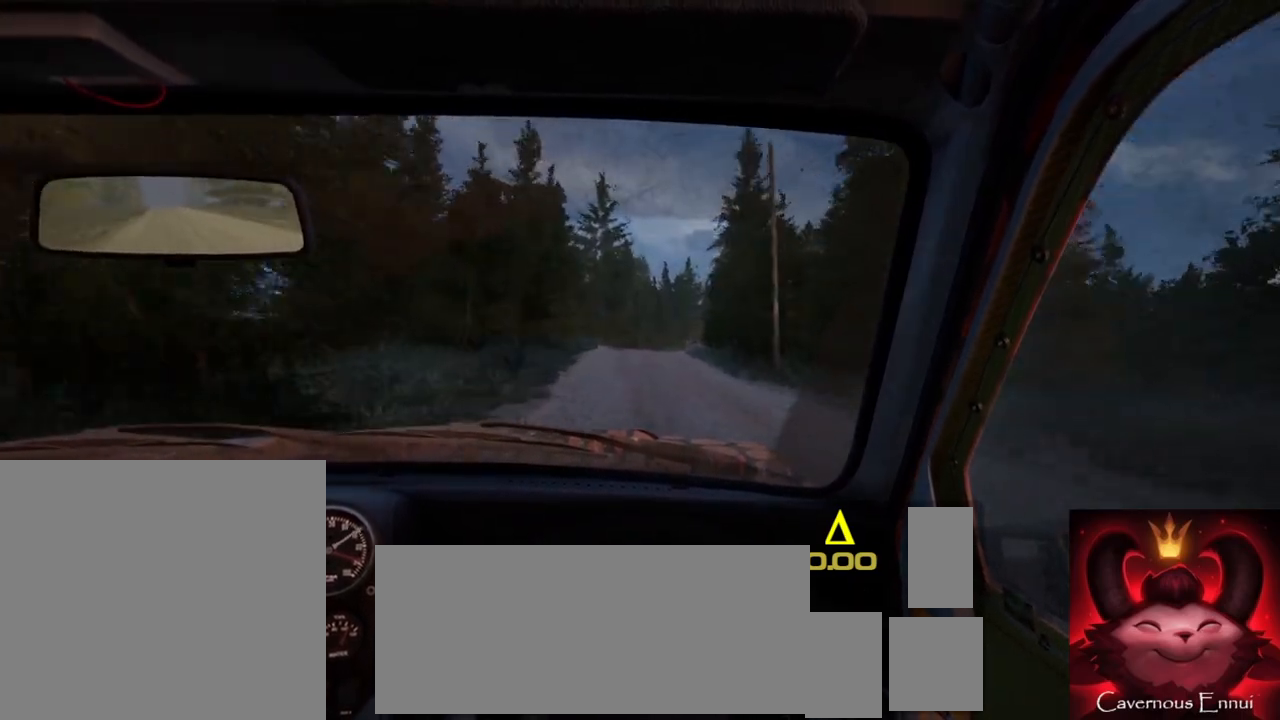
{"buttons": [], "left_stick": "center", "right_stick": "up", "events": [[283, "left_stick", "right"], [500, "left_stick", "center"]]}
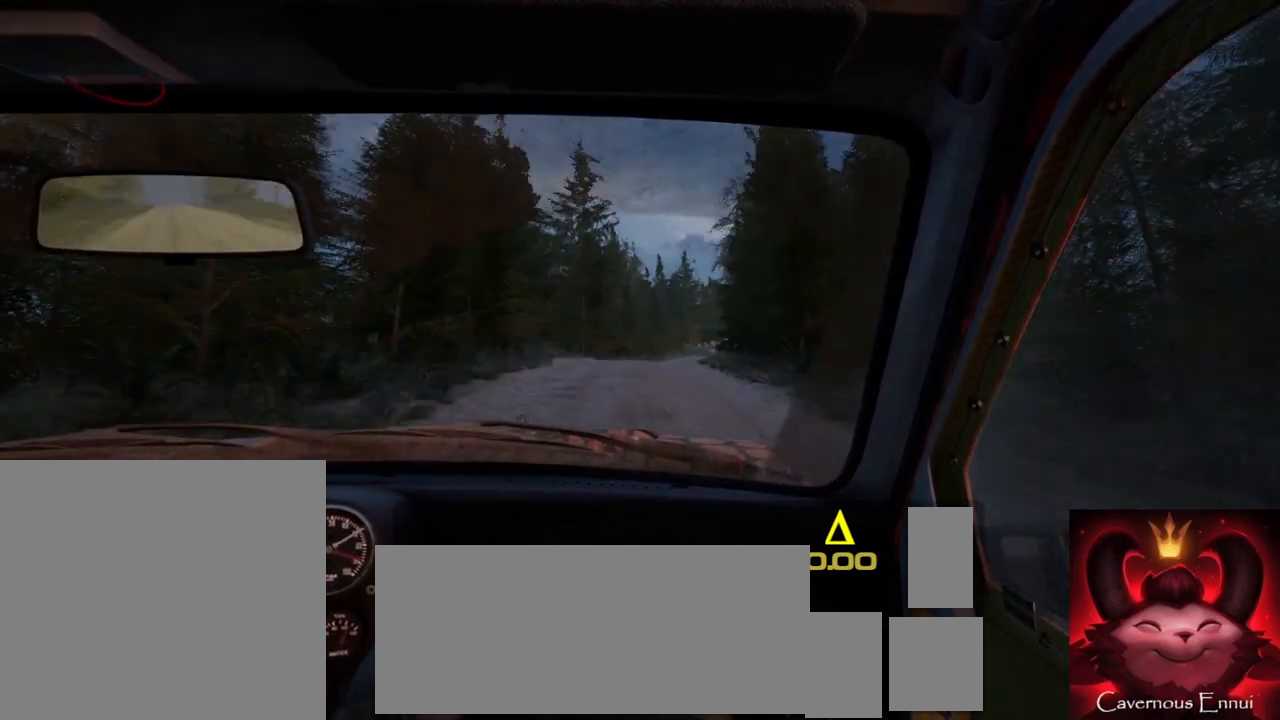
{"buttons": [], "left_stick": "center", "right_stick": "up", "events": []}
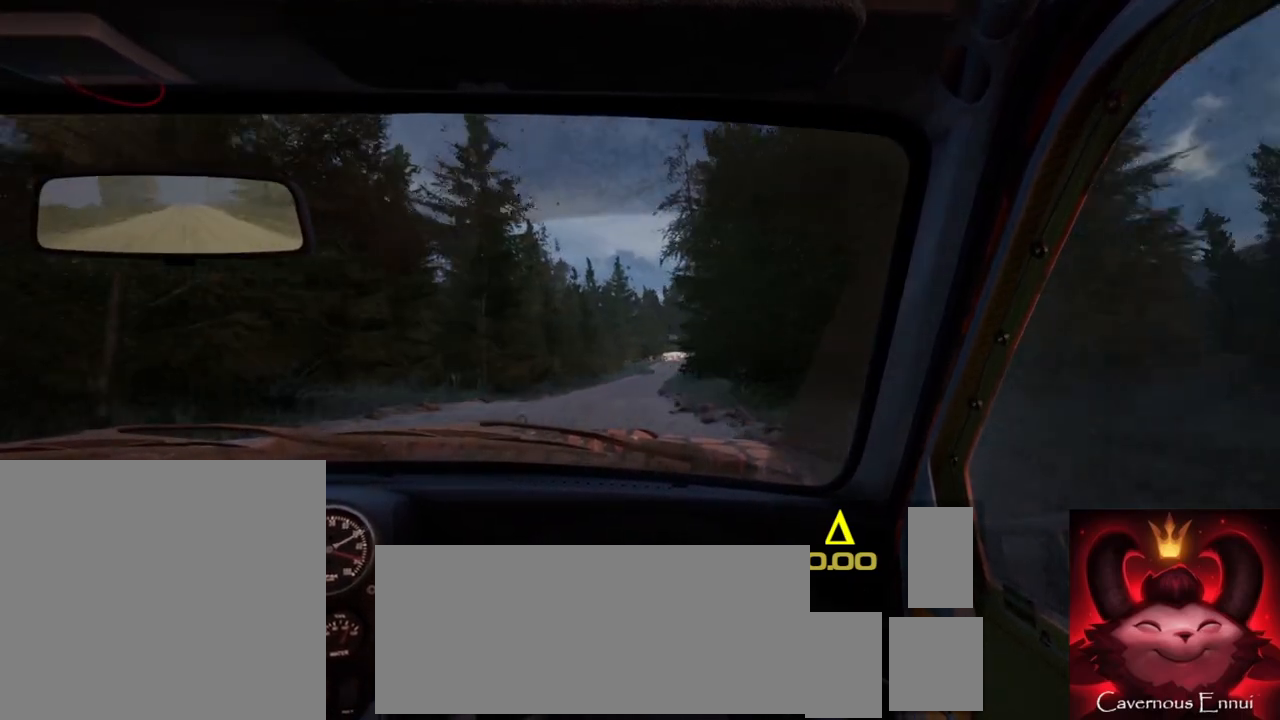
{"buttons": [], "left_stick": "center", "right_stick": "up", "events": [[217, "left_stick", "right"], [383, "left_stick", "center"]]}
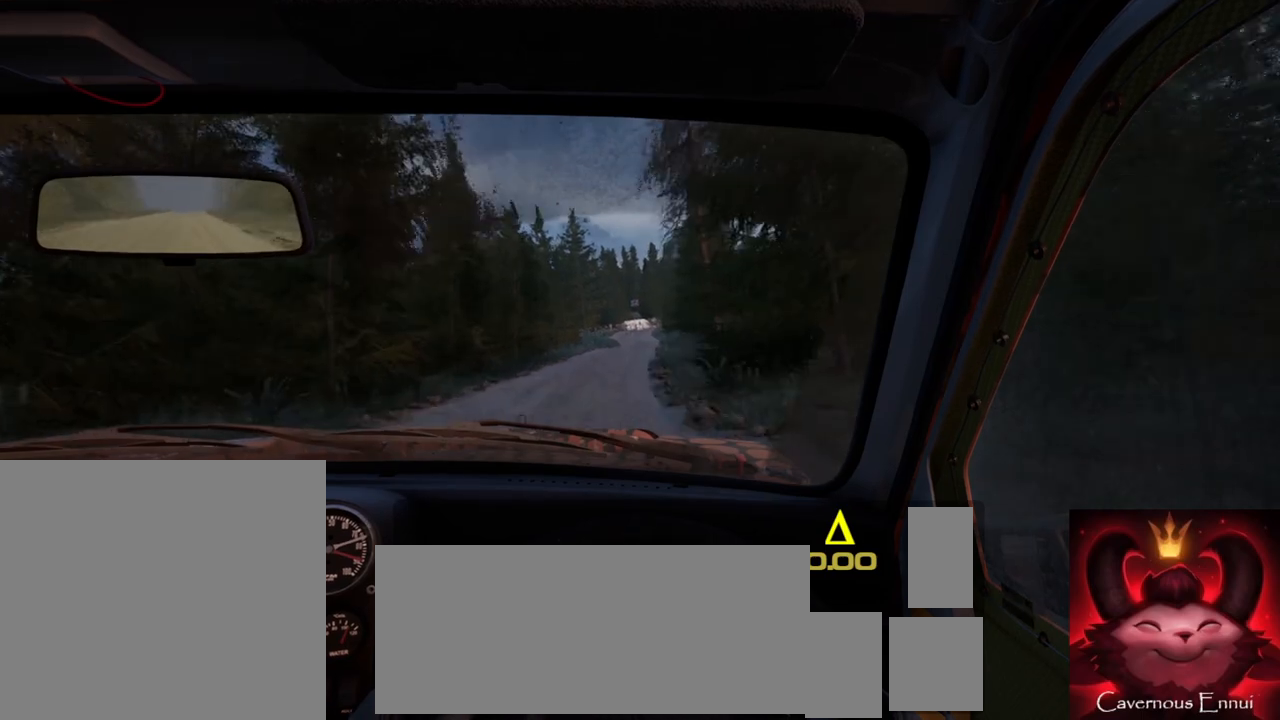
{"buttons": [], "left_stick": "center", "right_stick": "up", "events": [[333, "left_stick", "left"], [433, "left_stick", "center"]]}
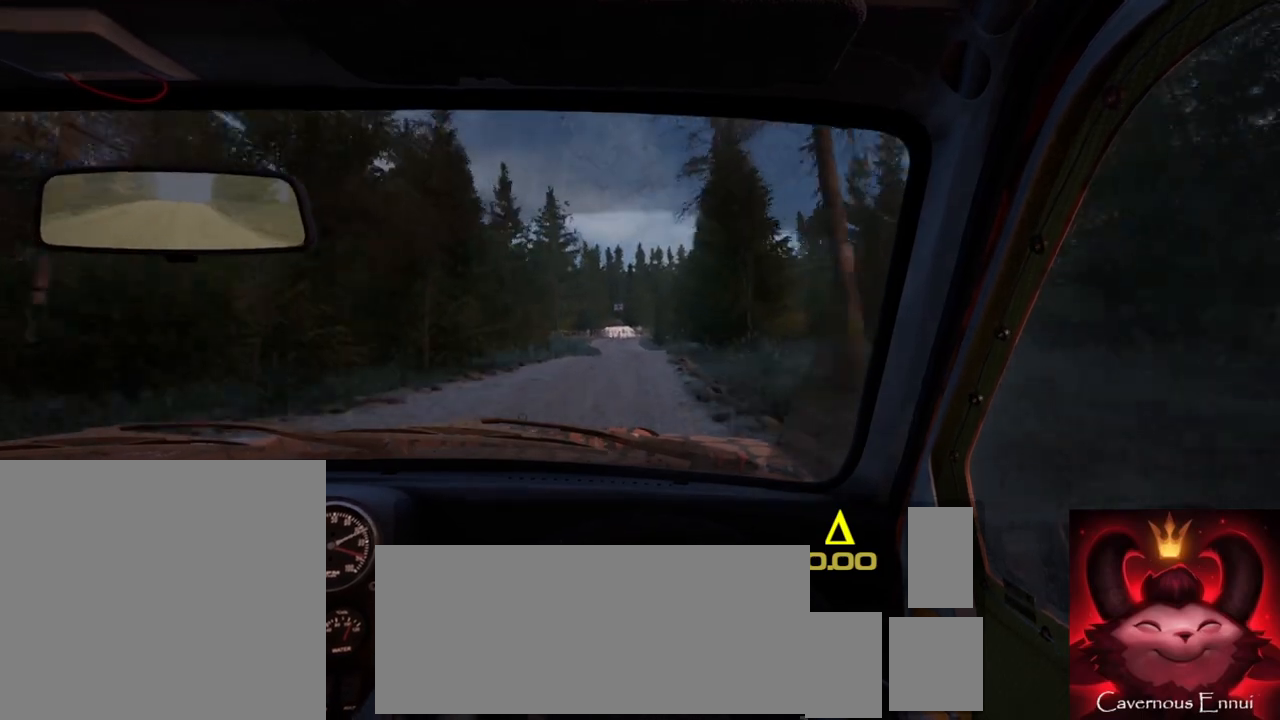
{"buttons": [], "left_stick": "center", "right_stick": "center", "events": [[50, "right_stick", "center"], [117, "L2", "down"], [133, "left_stick", "right"], [233, "L1", "down"], [267, "L2", "up"], [333, "L1", "up"], [350, "left_stick", "center"]]}
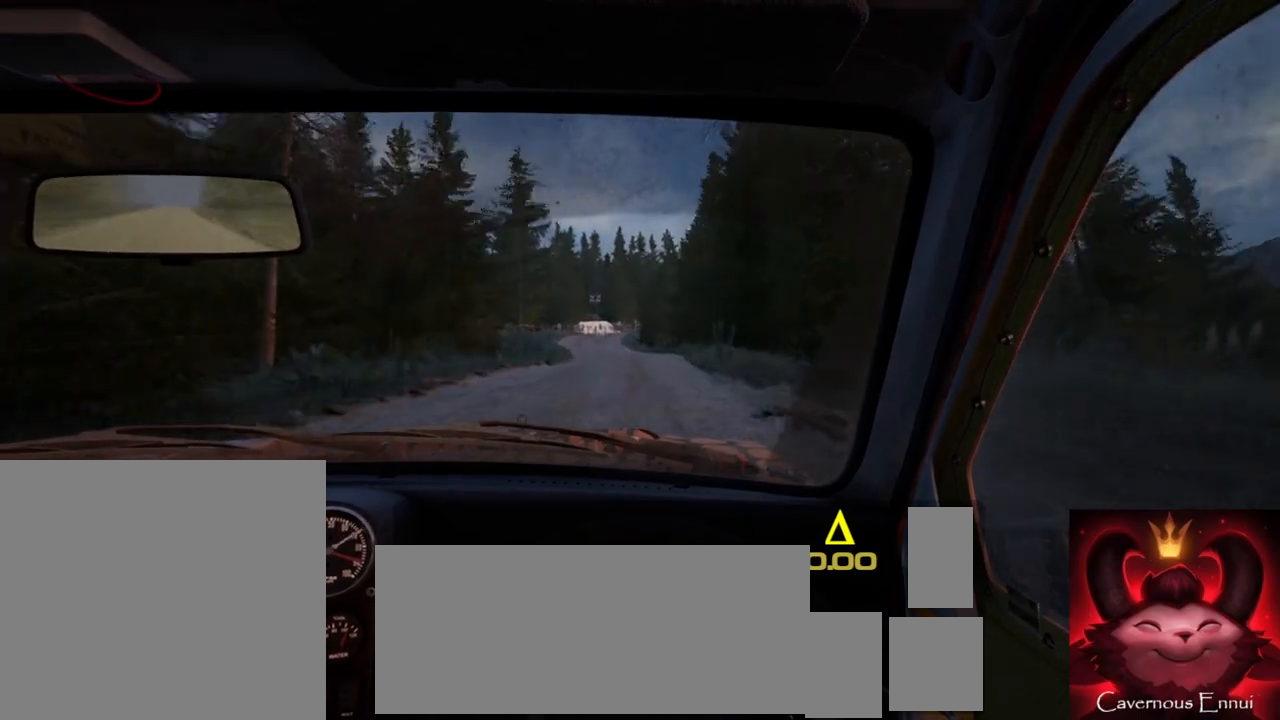
{"buttons": [], "left_stick": "center", "right_stick": "center", "events": [[117, "left_stick", "down-left"], [217, "right_stick", "up"], [400, "left_stick", "center"], [467, "right_stick", "center"]]}
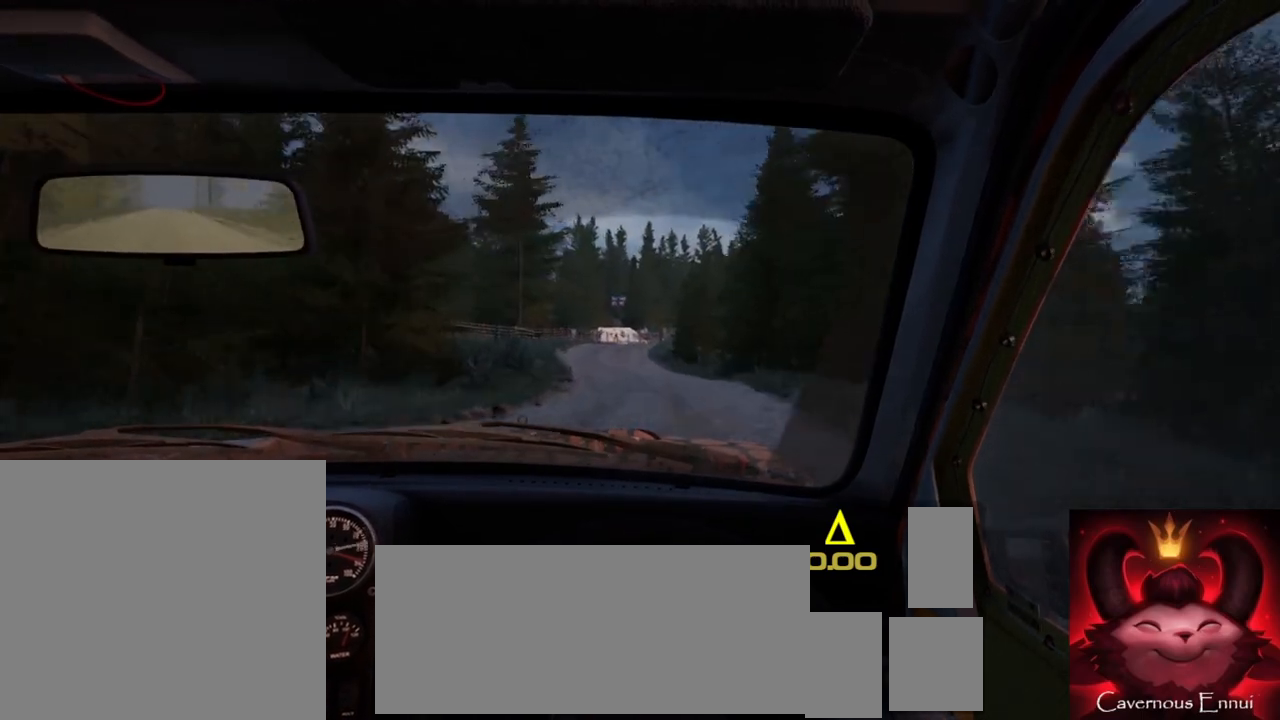
{"buttons": [], "left_stick": "center", "right_stick": "up", "events": [[167, "L2", "down"], [183, "left_stick", "right"], [283, "L2", "up"], [300, "left_stick", "center"], [417, "right_stick", "up"]]}
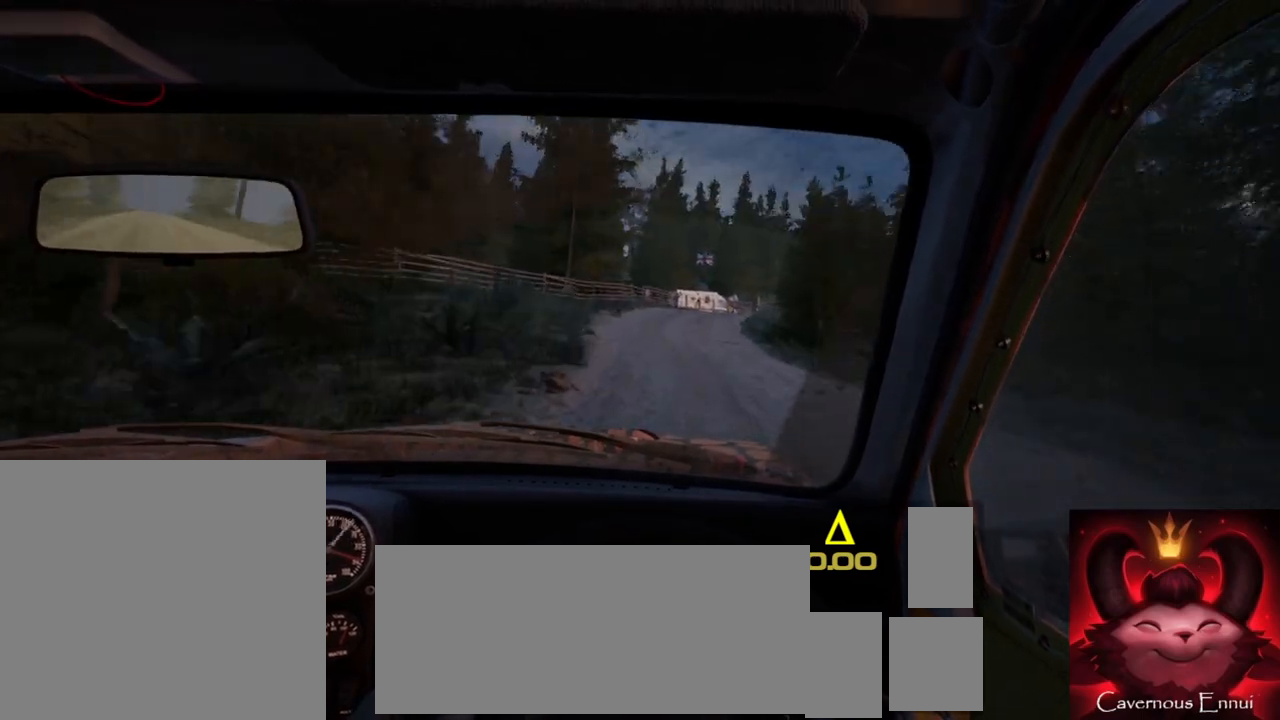
{"buttons": [], "left_stick": "right", "right_stick": "up", "events": [[50, "left_stick", "right"], [267, "left_stick", "center"], [467, "left_stick", "right"]]}
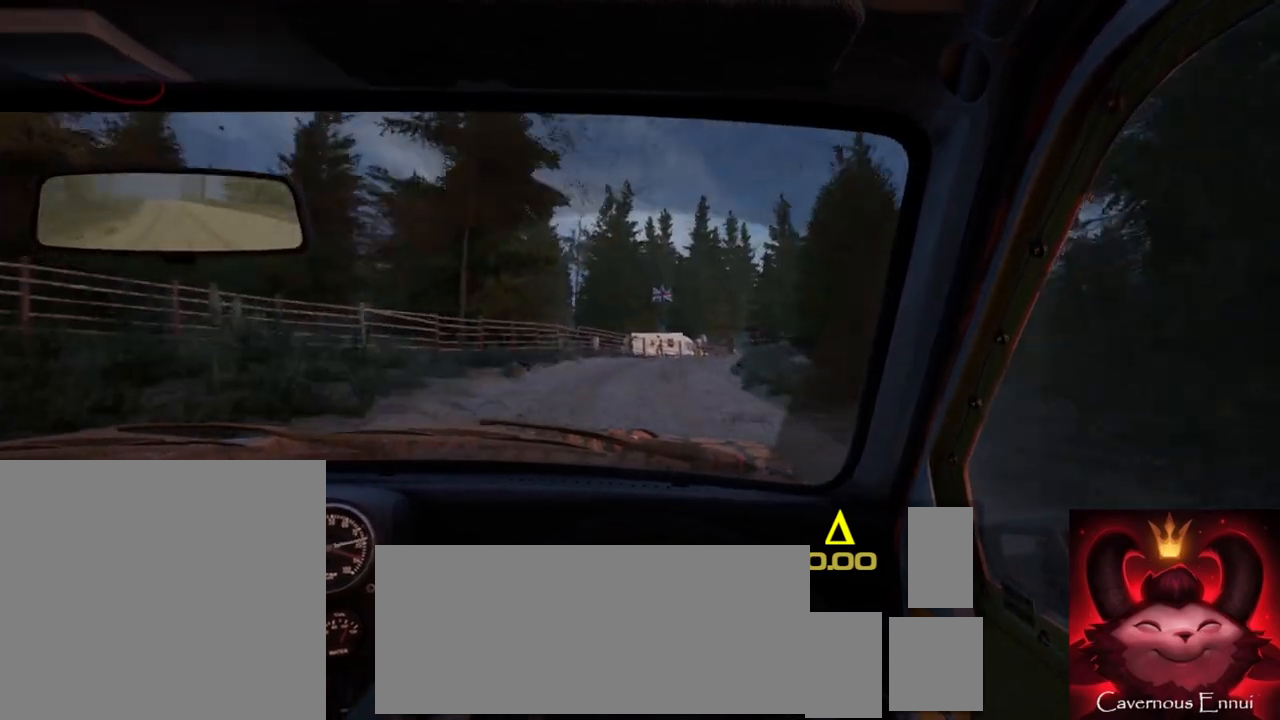
{"buttons": [], "left_stick": "right", "right_stick": "center", "events": [[17, "right_stick", "center"], [117, "L2", "down"], [133, "left_stick", "center"], [300, "left_stick", "right"], [317, "L1", "down"], [417, "L1", "up"], [500, "L2", "up"]]}
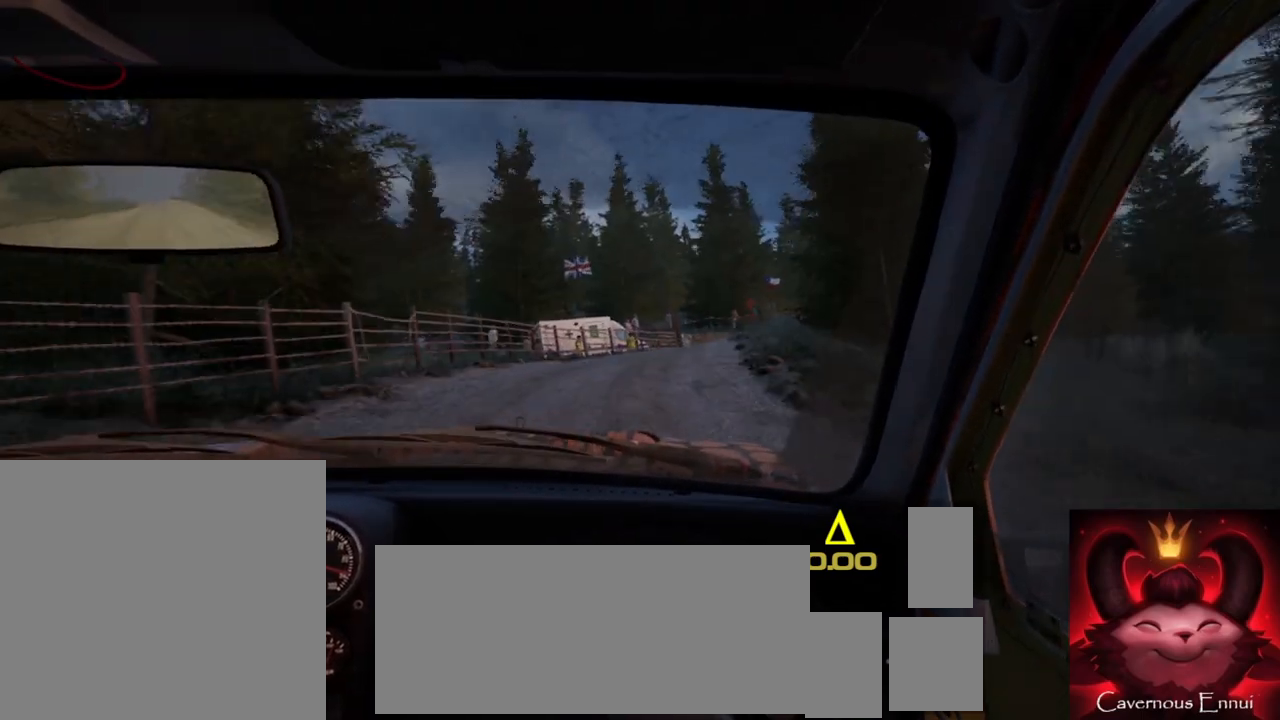
{"buttons": ["L2"], "left_stick": "right", "right_stick": "up", "events": [[17, "left_stick", "center"], [150, "right_stick", "up"], [183, "left_stick", "right"], [350, "left_stick", "center"], [467, "L2", "down"], [483, "left_stick", "right"]]}
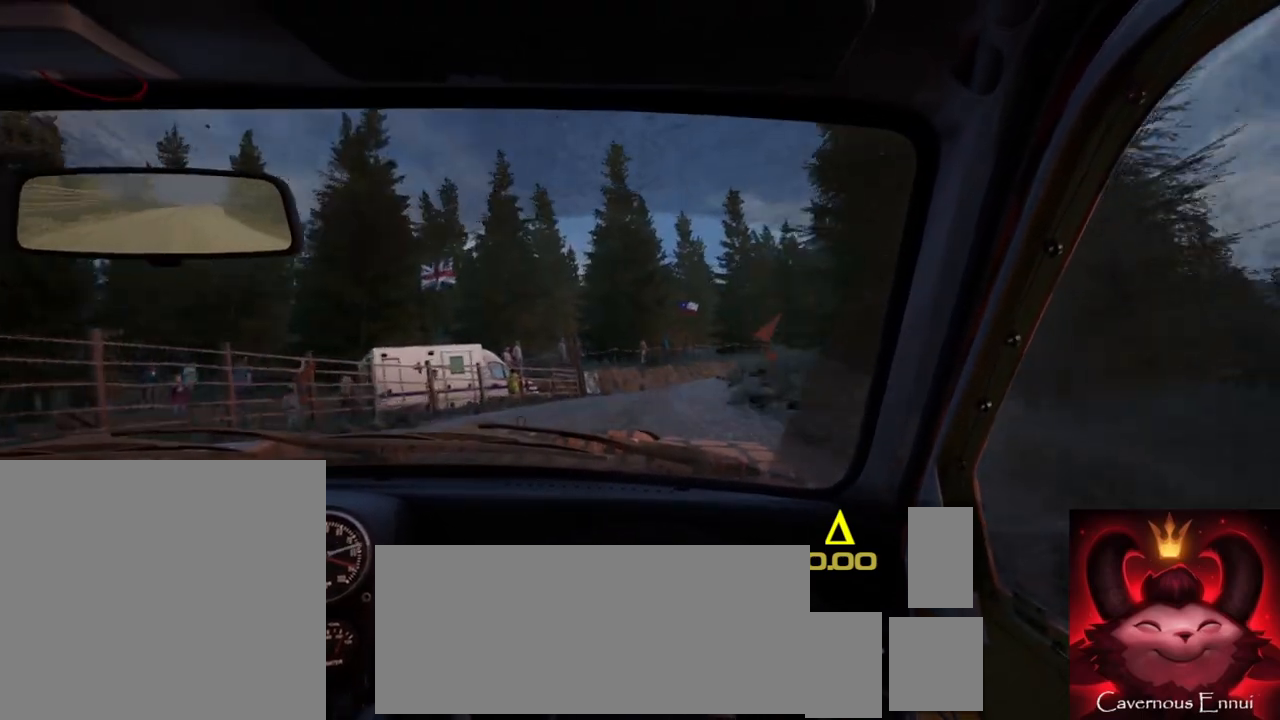
{"buttons": [], "left_stick": "center", "right_stick": "up", "events": [[17, "right_stick", "center"], [83, "L2", "up"], [300, "left_stick", "center"], [467, "right_stick", "up"]]}
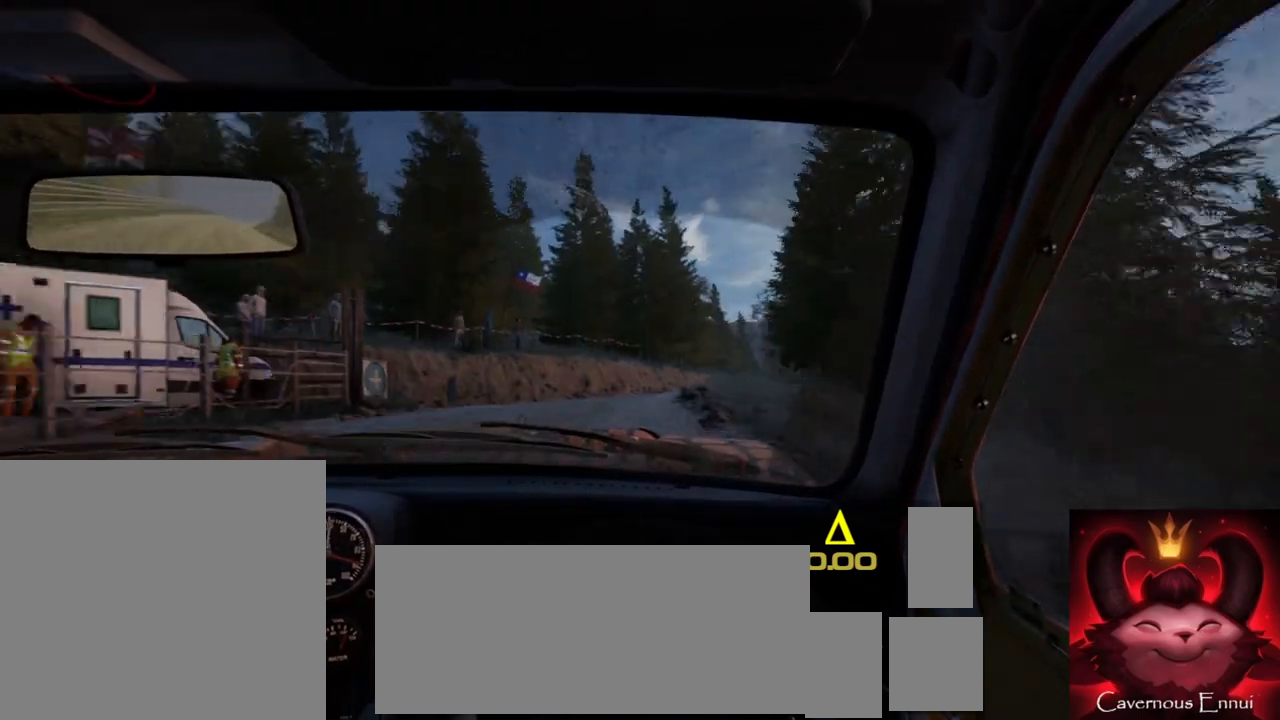
{"buttons": [], "left_stick": "center", "right_stick": "center", "events": [[217, "left_stick", "right"], [383, "right_stick", "center"], [467, "left_stick", "center"]]}
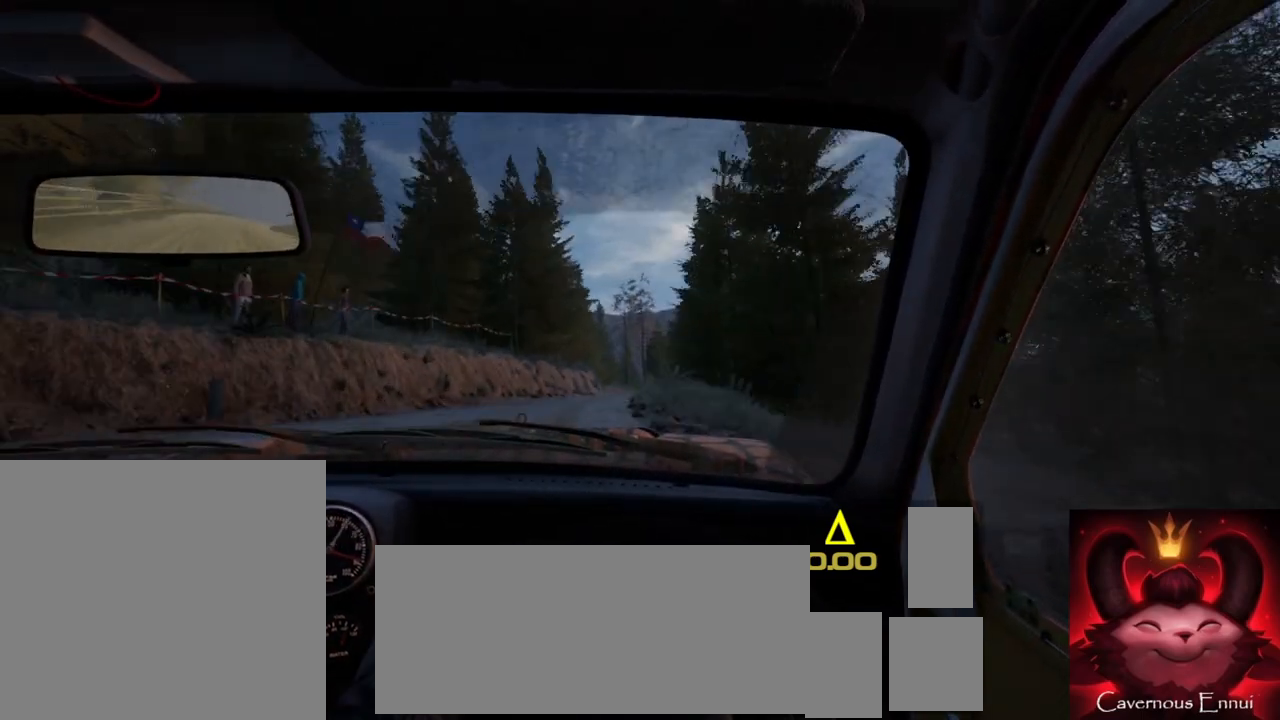
{"buttons": [], "left_stick": "right", "right_stick": "up", "events": [[17, "right_stick", "up"], [83, "left_stick", "down-left"], [200, "left_stick", "center"], [483, "left_stick", "right"]]}
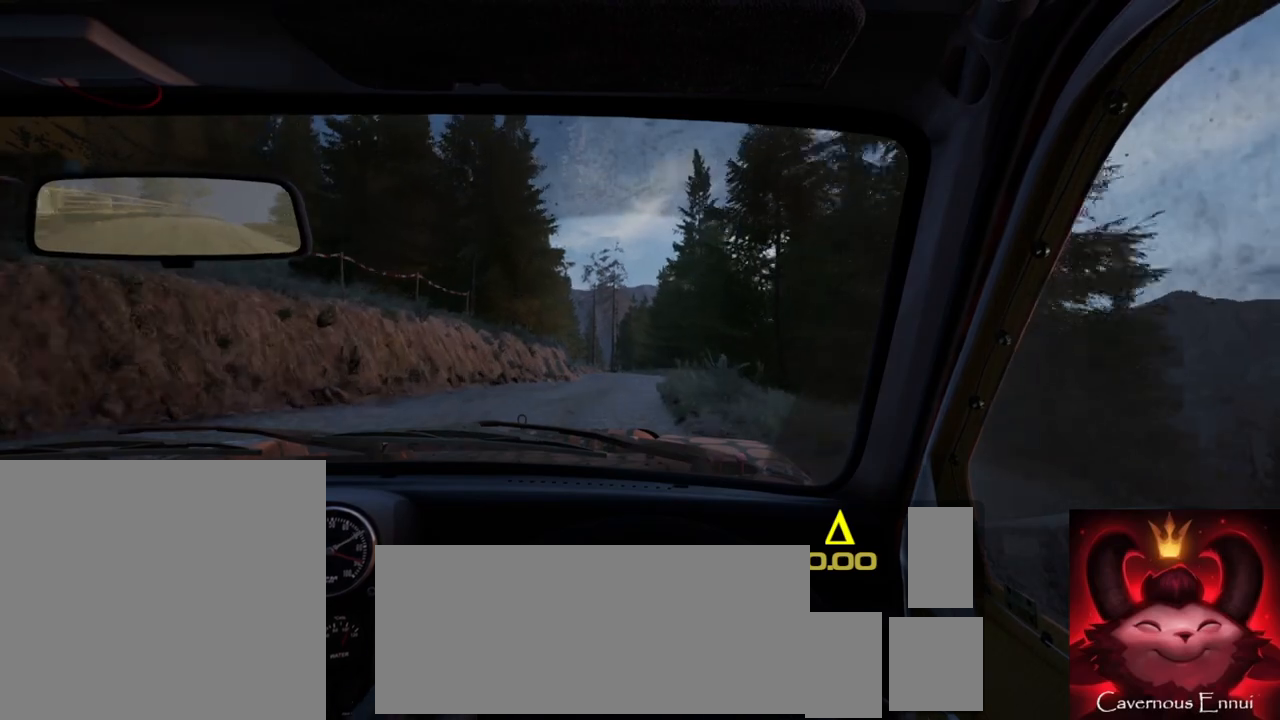
{"buttons": [], "left_stick": "center", "right_stick": "up", "events": [[150, "left_stick", "center"]]}
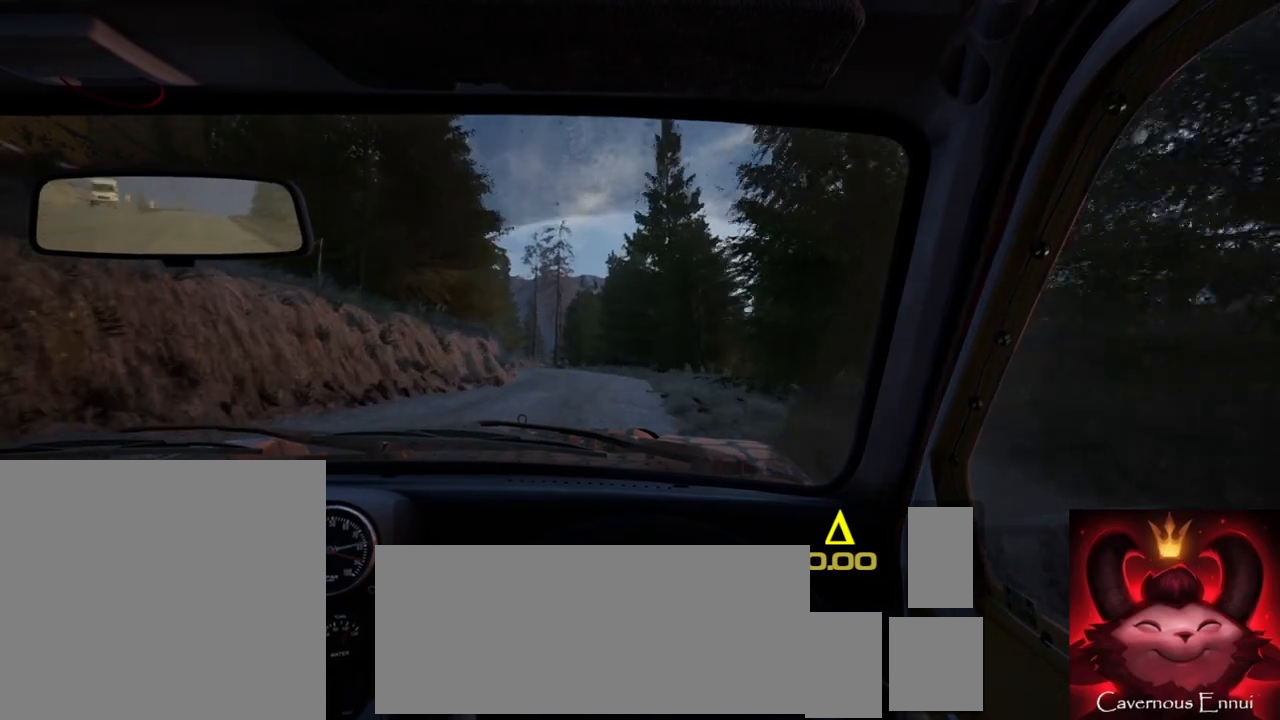
{"buttons": [], "left_stick": "center", "right_stick": "up", "events": [[150, "left_stick", "down-left"], [383, "left_stick", "center"]]}
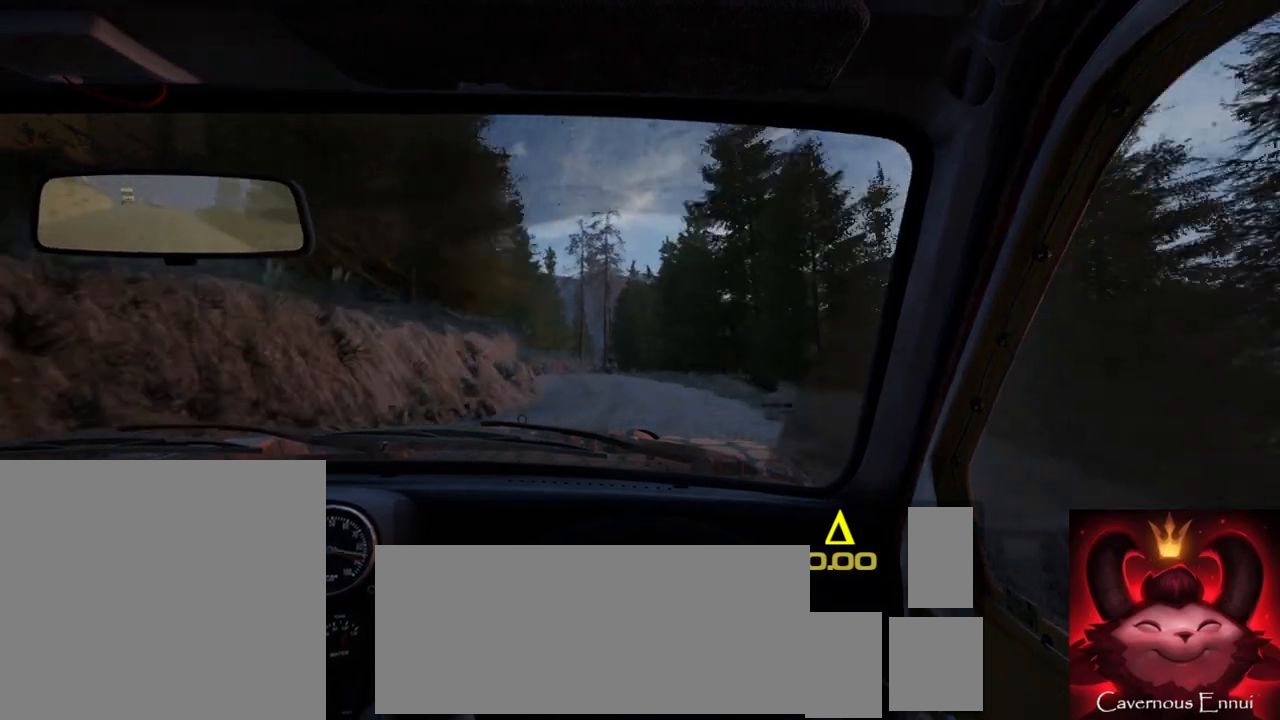
{"buttons": [], "left_stick": "left", "right_stick": "up", "events": [[183, "R1", "down"], [267, "R1", "up"], [417, "left_stick", "left"]]}
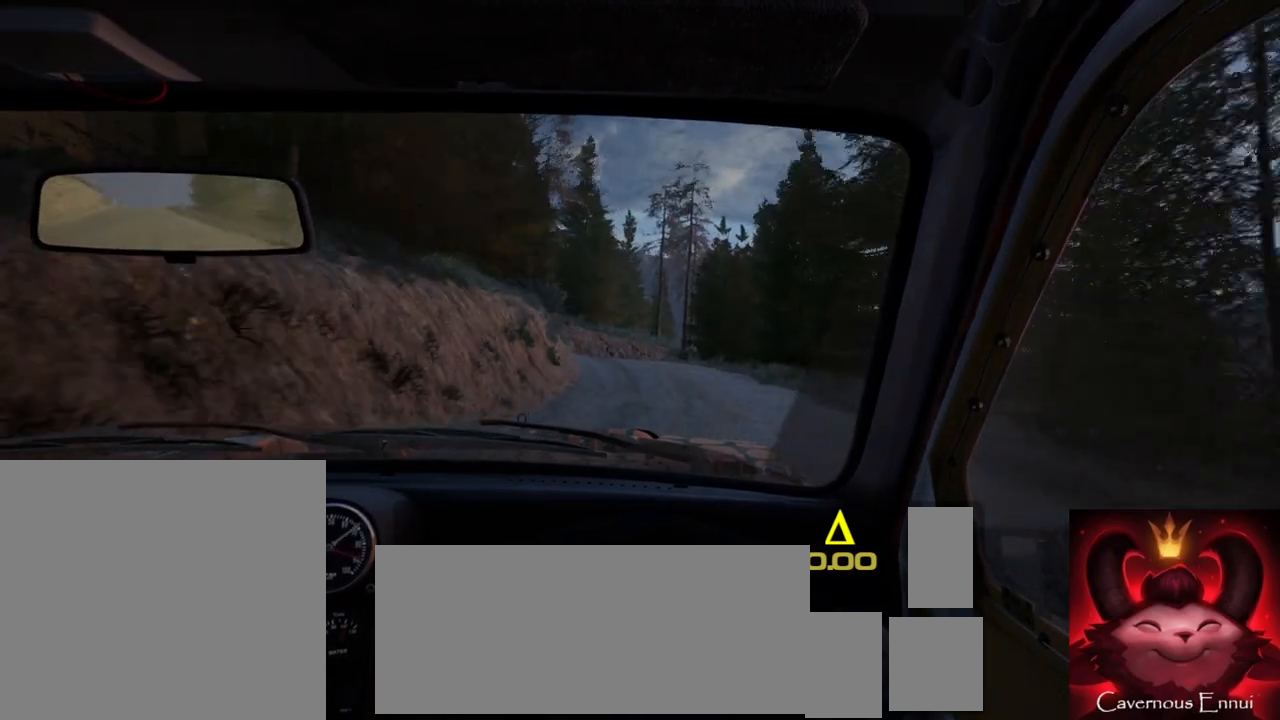
{"buttons": [], "left_stick": "right", "right_stick": "up", "events": [[100, "left_stick", "center"], [500, "left_stick", "right"]]}